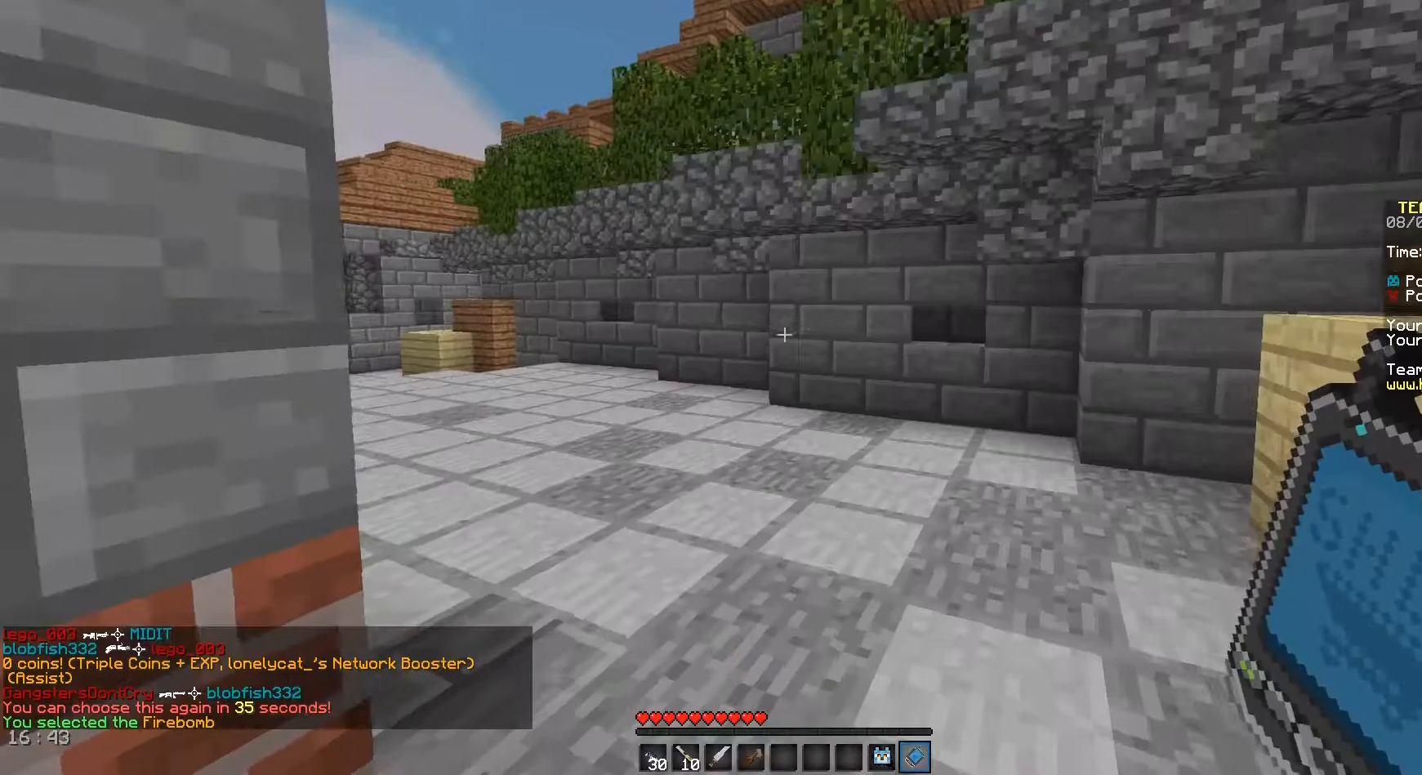
Gameplay with keyboard and mouse; each line is a JSON object with the keys and mouse buttons held at the frame after it. "events" lists presses ("down") and releases ("up") of "a", "d", "s", "space", "w", "mouse_left" and "mouse_right" between this image and that frame as [ms after this image, input, new state], when the widget could be followed in between. "mouse_left", "mouse_right" = the "left", "right" buttons of the "mouse" list. No other keys are recorded. Fast repeated clicks can show as one long hold. Mouse movement is not recorded.
{"keys": ["w"], "mouse": [], "events": [[417, "w", "down"]]}
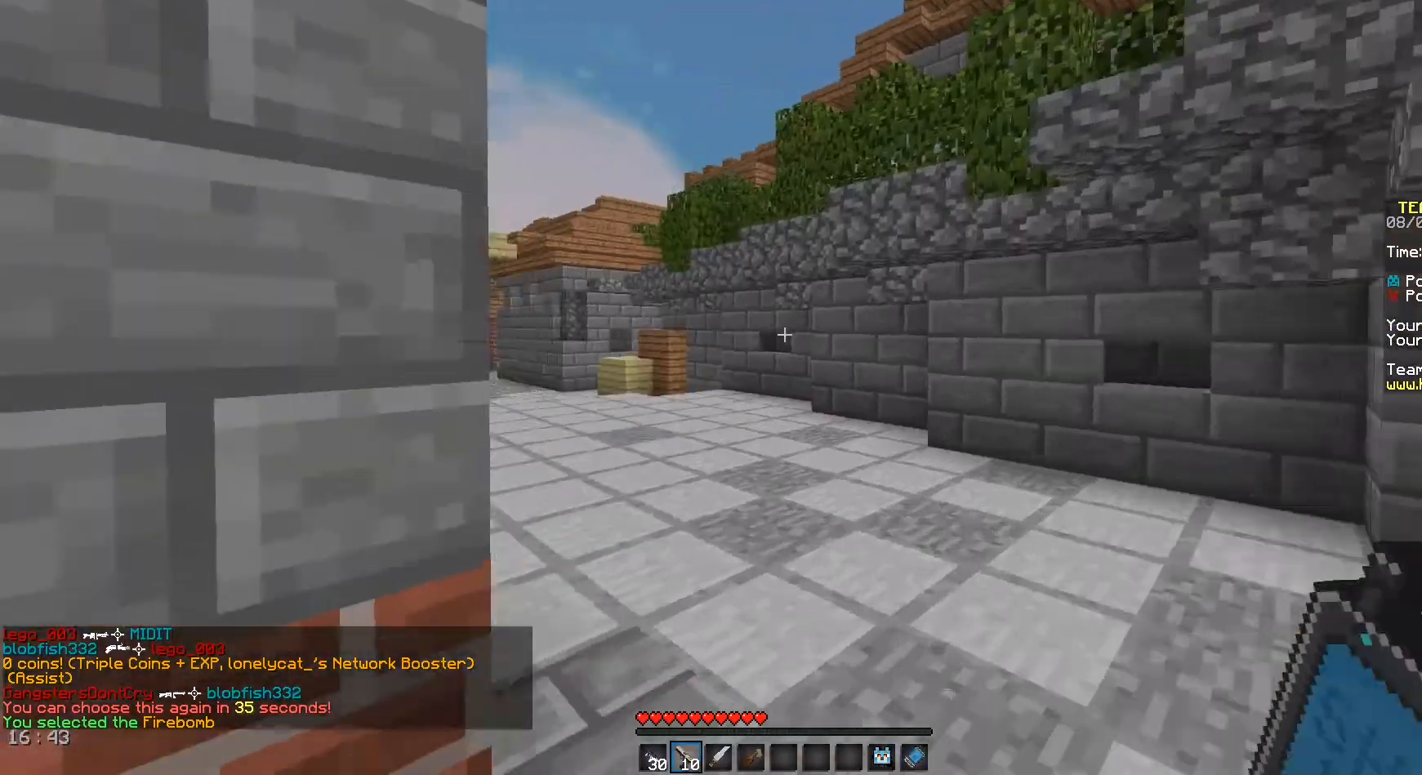
{"keys": ["space", "w"], "mouse": [], "events": [[42, "space", "down"]]}
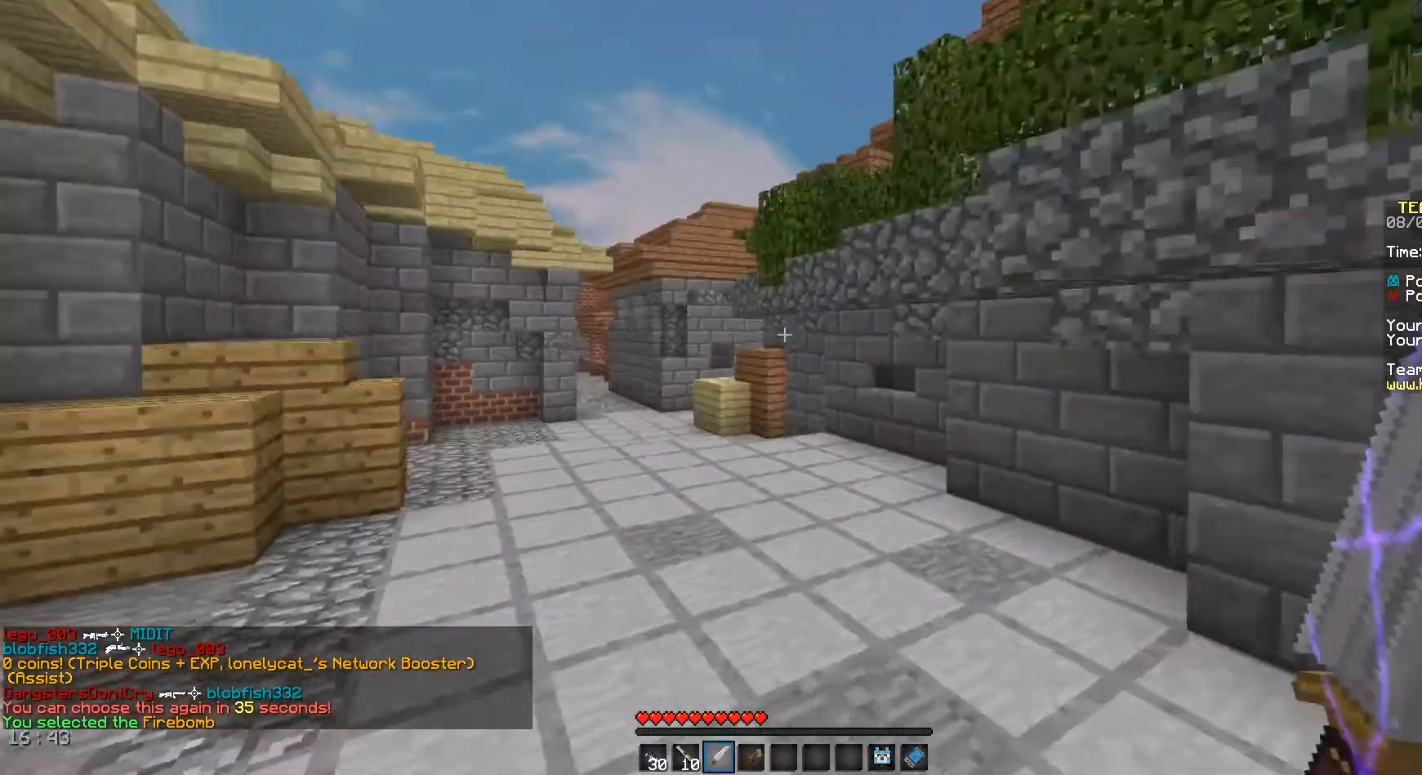
{"keys": ["space", "w"], "mouse": [], "events": []}
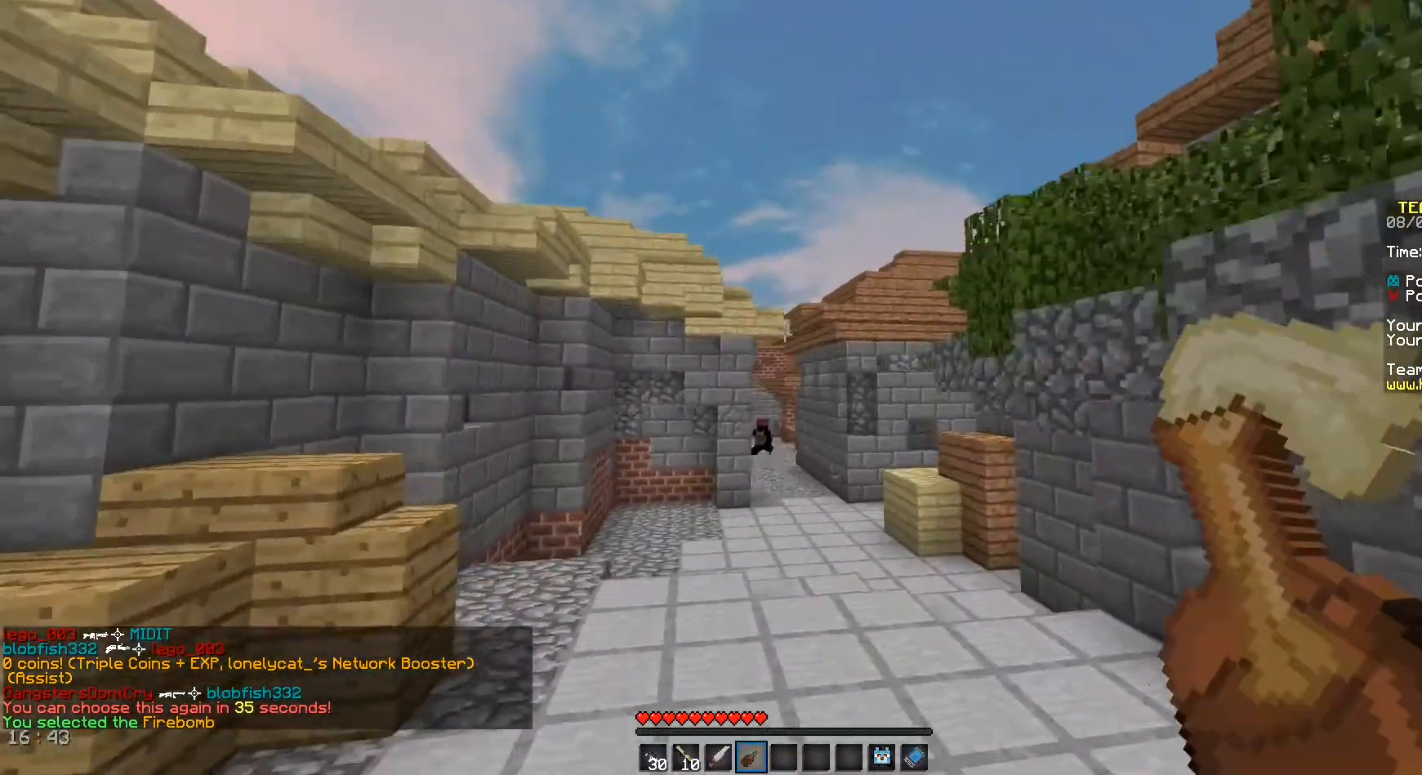
{"keys": ["space", "w"], "mouse": [], "events": []}
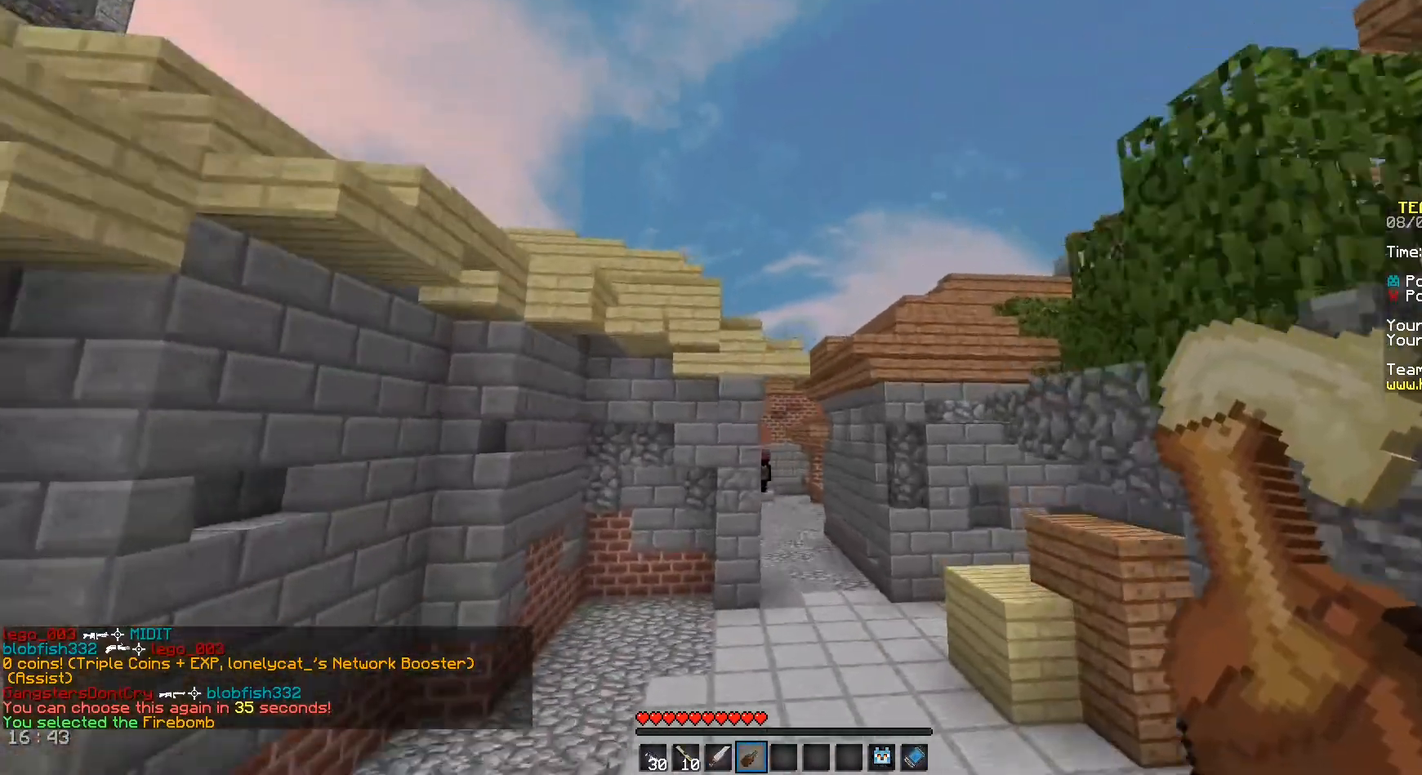
{"keys": ["a", "space", "w"], "mouse": [], "events": [[42, "mouse_left", "down"], [250, "a", "down"], [250, "mouse_left", "up"]]}
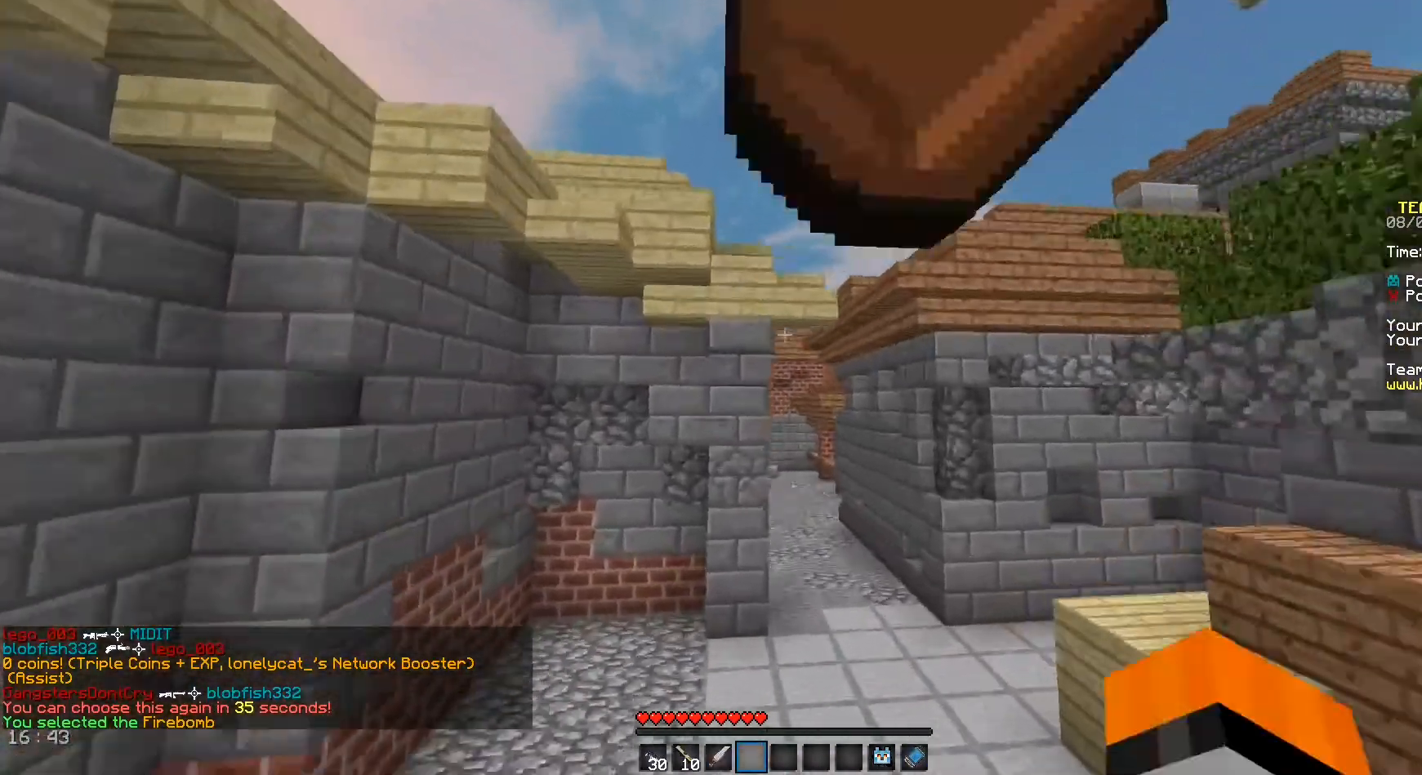
{"keys": ["d", "w"], "mouse": [], "events": [[208, "space", "up"], [458, "a", "up"], [500, "d", "down"]]}
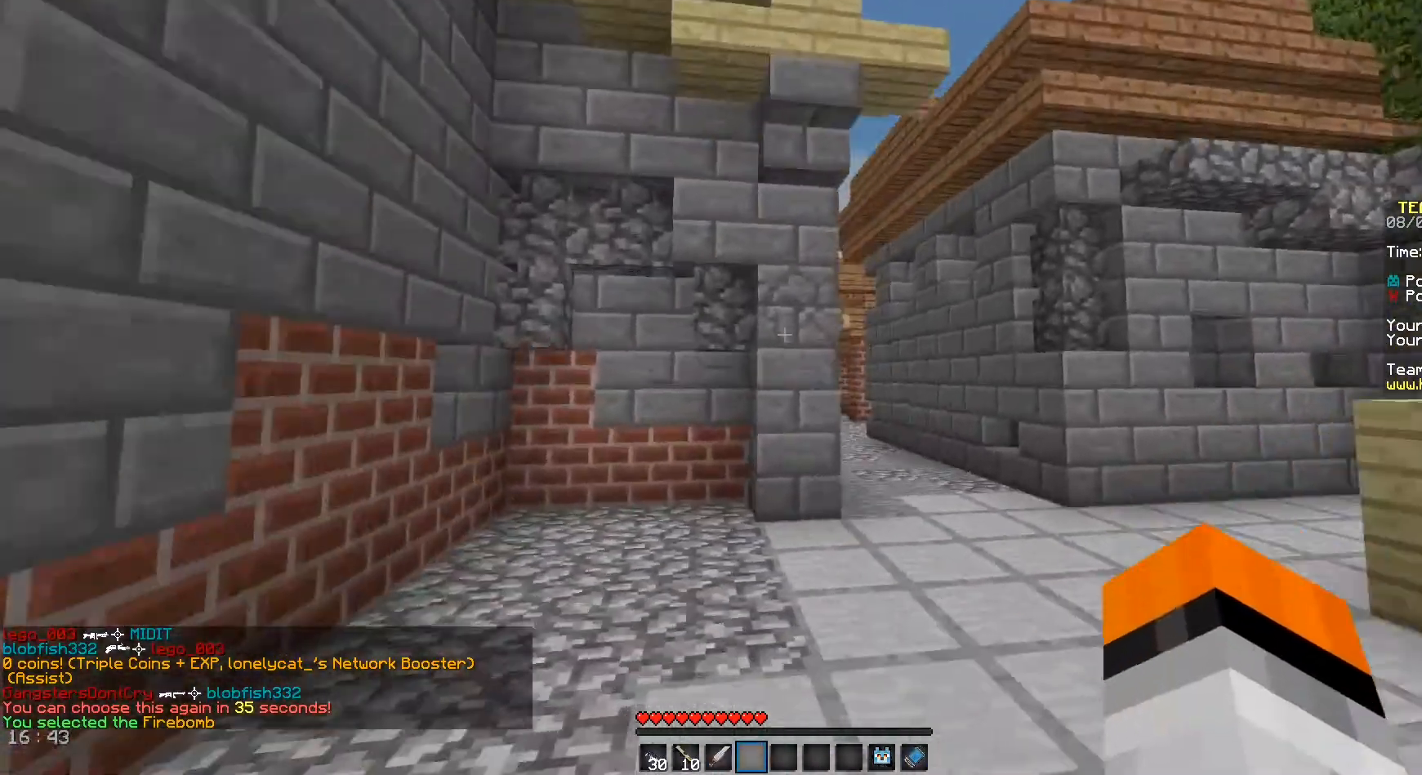
{"keys": ["d", "w"], "mouse": [], "events": []}
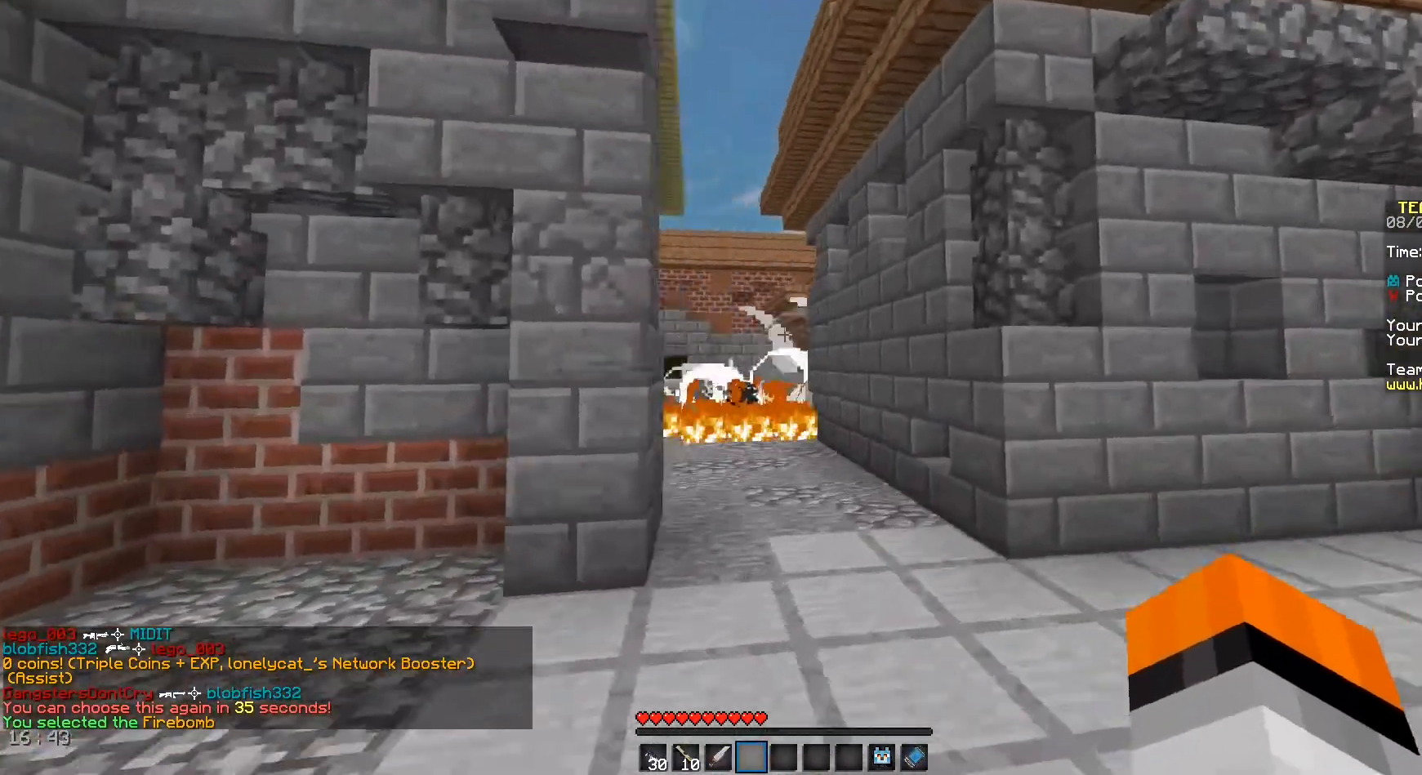
{"keys": ["space", "w"], "mouse": [], "events": [[83, "space", "down"], [250, "d", "up"]]}
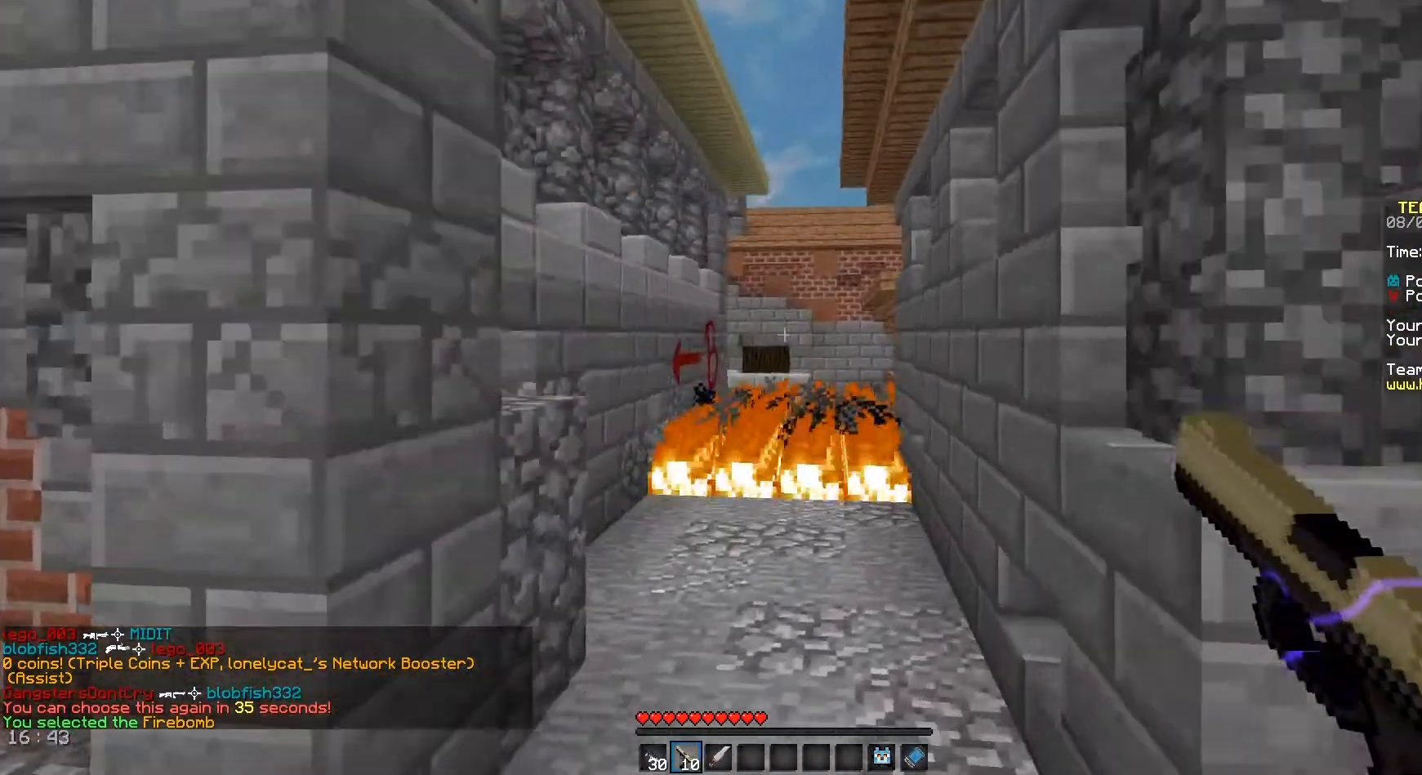
{"keys": ["space", "w"], "mouse": [], "events": []}
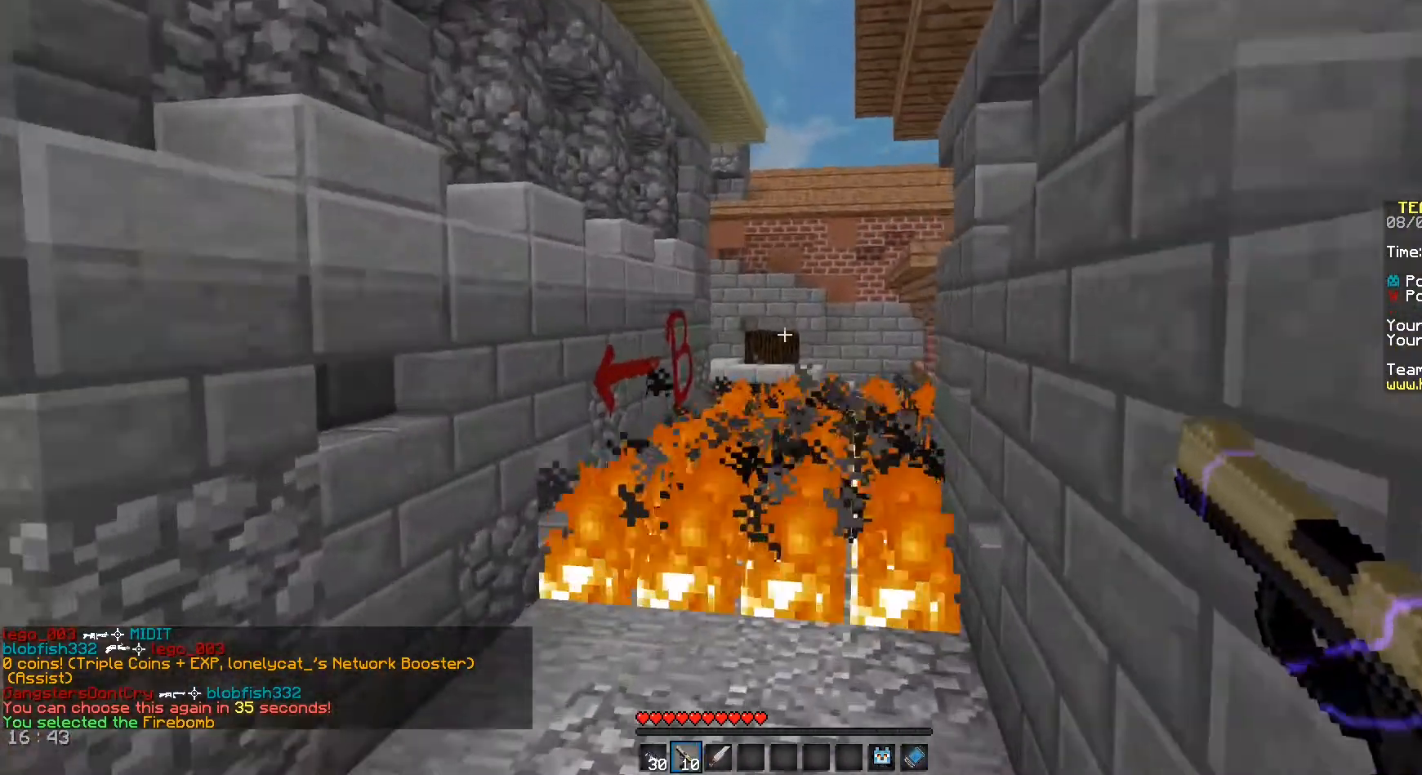
{"keys": ["a"], "mouse": [], "events": [[83, "d", "down"], [83, "space", "up"], [208, "w", "up"], [417, "d", "up"], [458, "a", "down"]]}
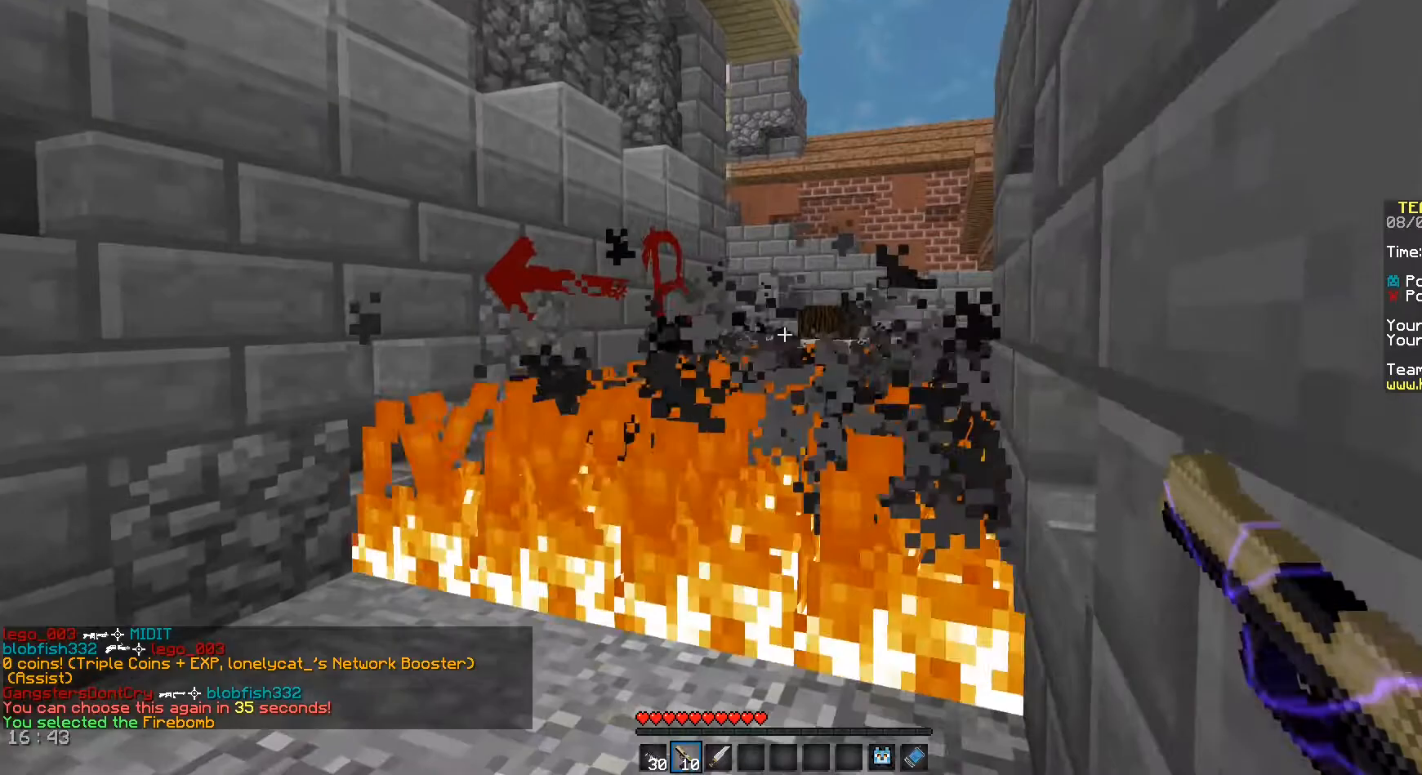
{"keys": ["s"], "mouse": [], "events": [[417, "s", "down"], [500, "a", "up"]]}
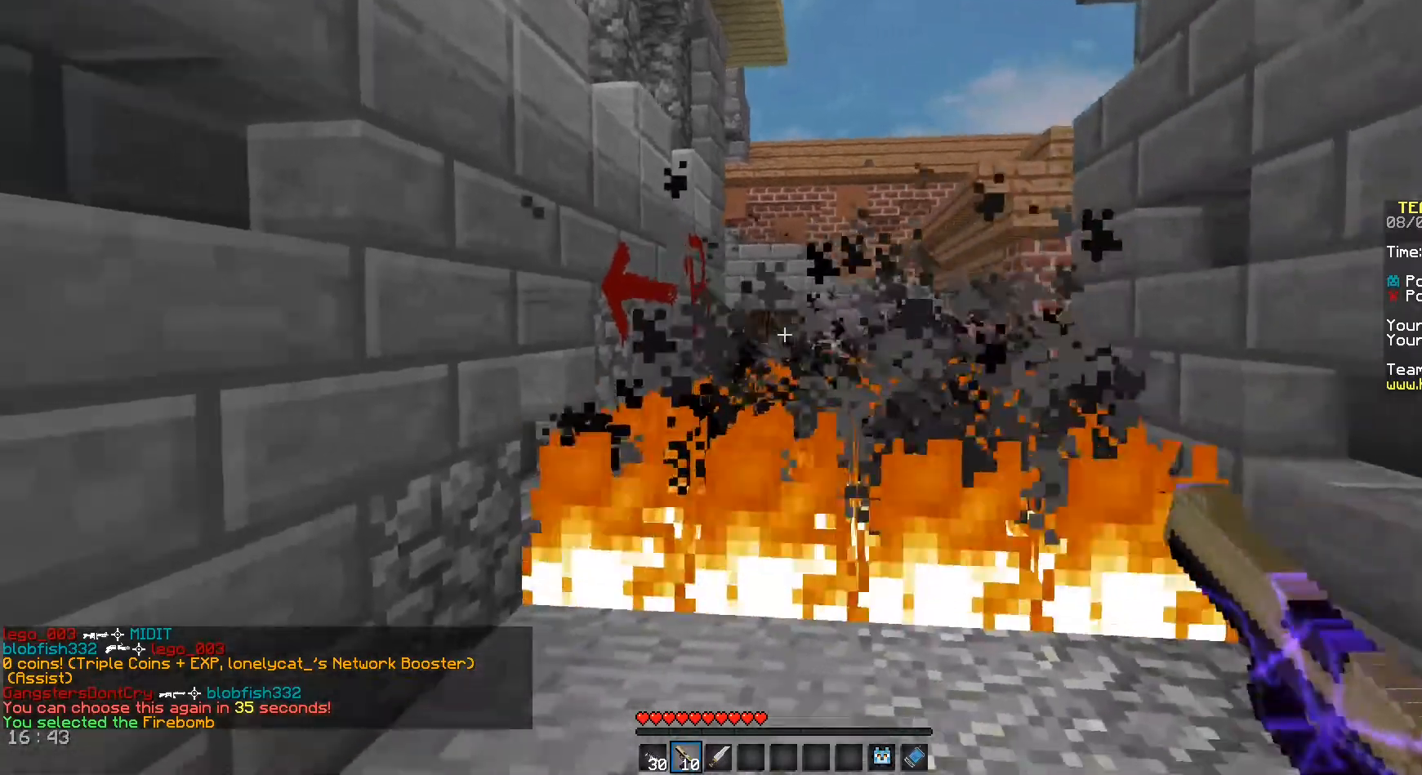
{"keys": ["d", "s"], "mouse": [], "events": [[167, "d", "down"]]}
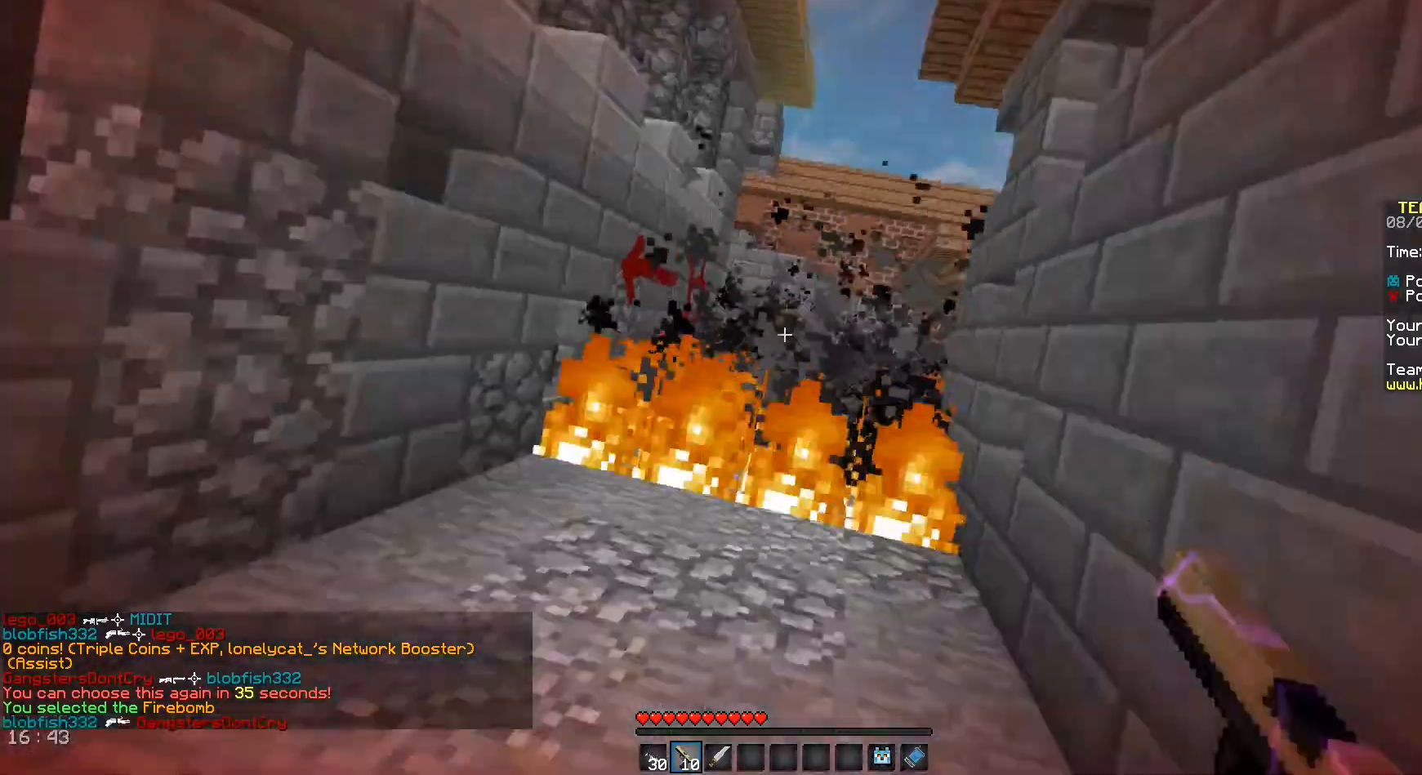
{"keys": ["a", "w"], "mouse": [], "events": [[167, "d", "up"], [250, "s", "up"], [292, "a", "down"], [500, "w", "down"]]}
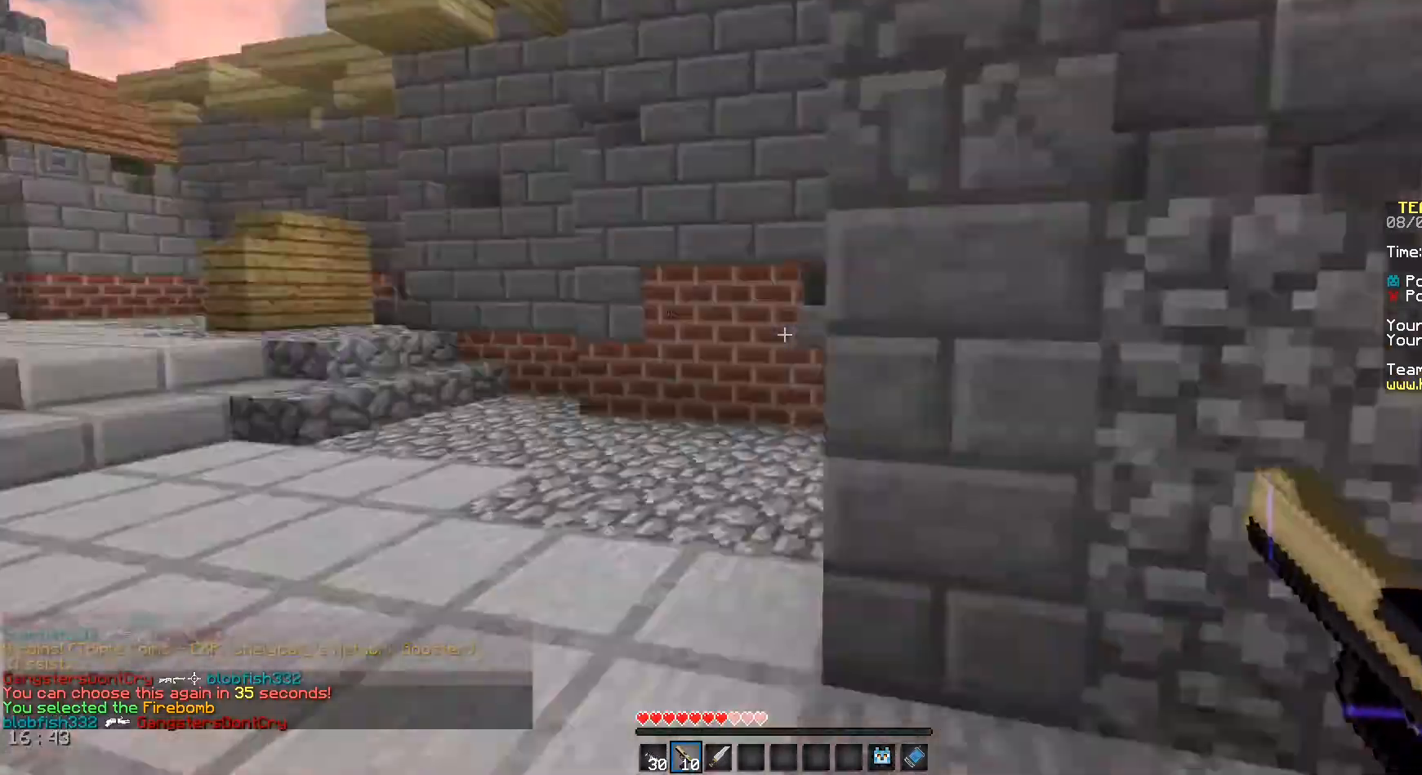
{"keys": ["d", "w"], "mouse": [], "events": [[42, "space", "down"], [292, "a", "up"], [333, "d", "down"], [333, "space", "up"]]}
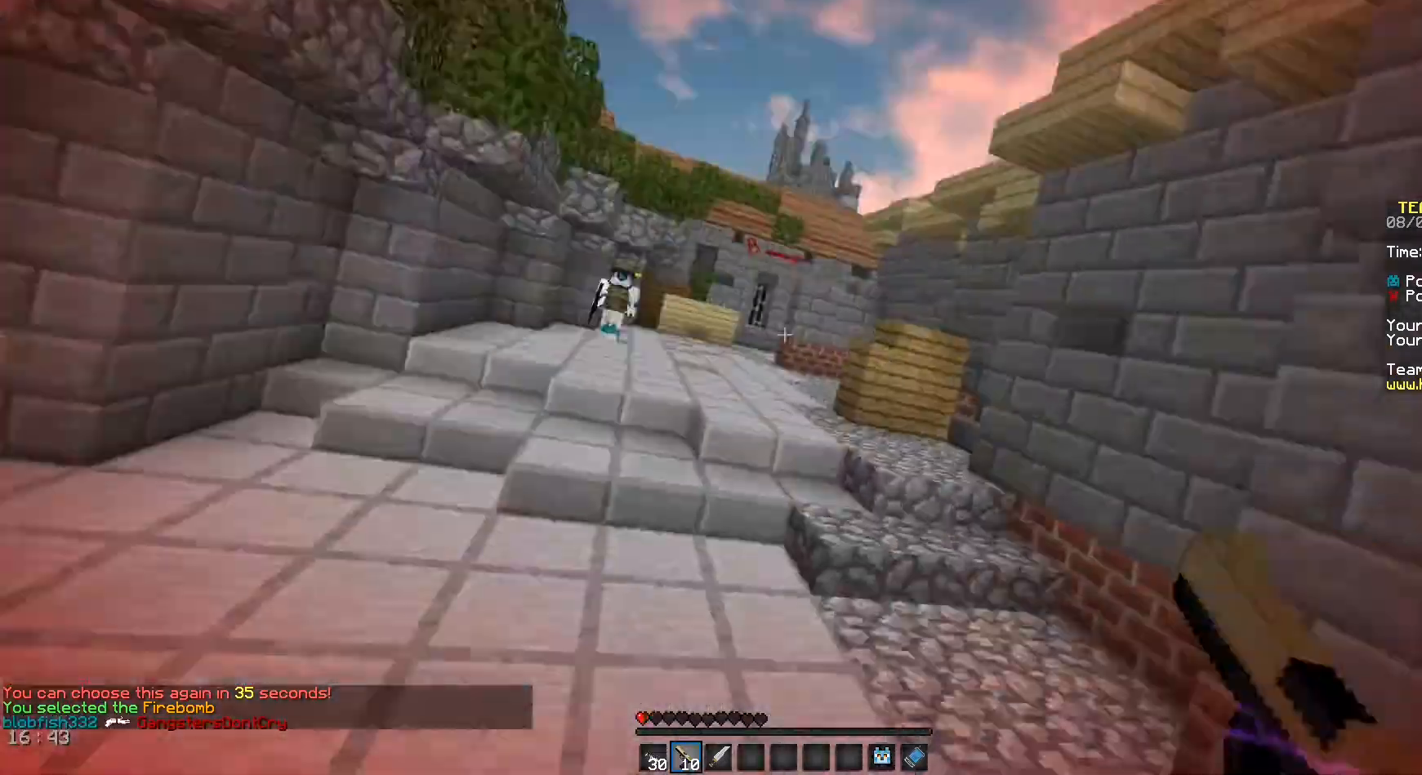
{"keys": ["d", "w"], "mouse": [], "events": [[250, "w", "up"], [500, "w", "down"]]}
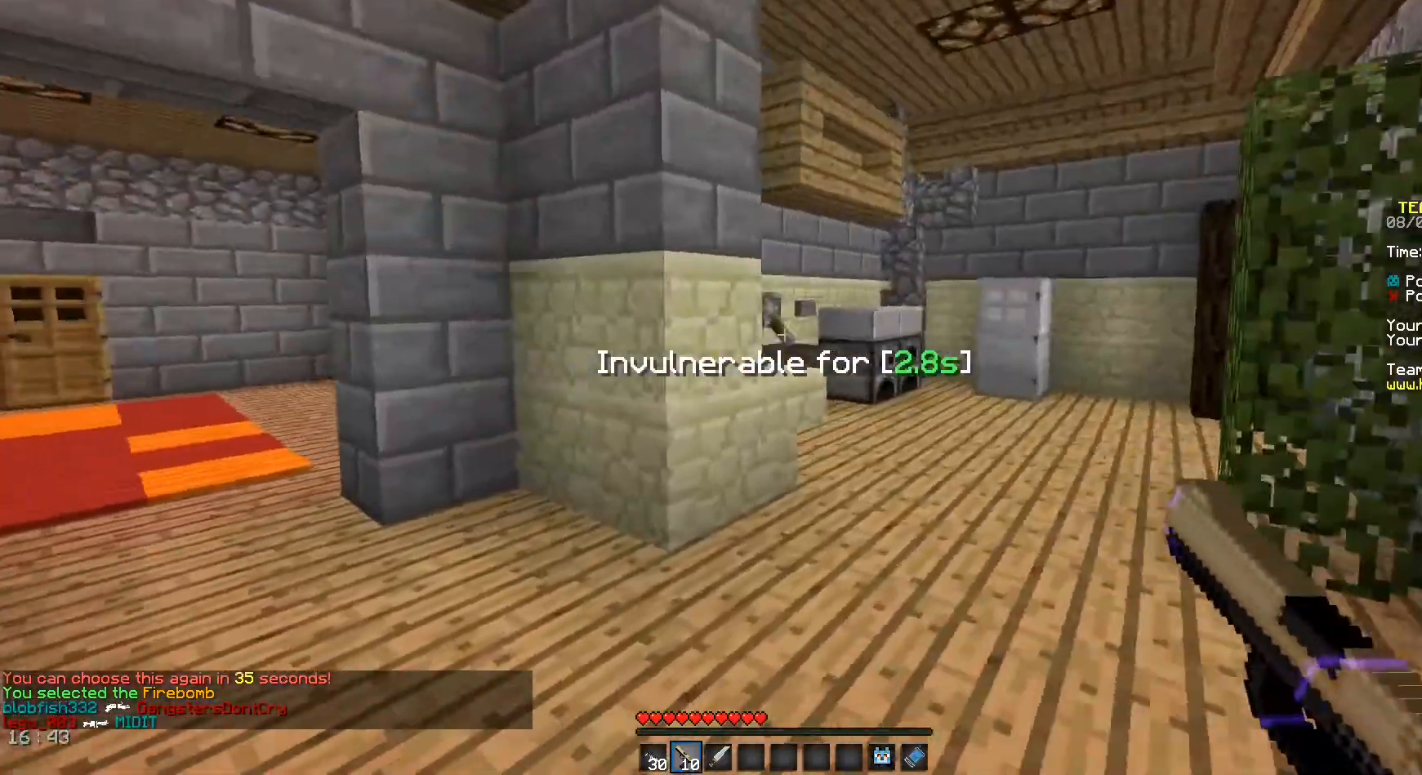
{"keys": ["space", "w"], "mouse": [], "events": [[42, "d", "up"], [333, "space", "down"]]}
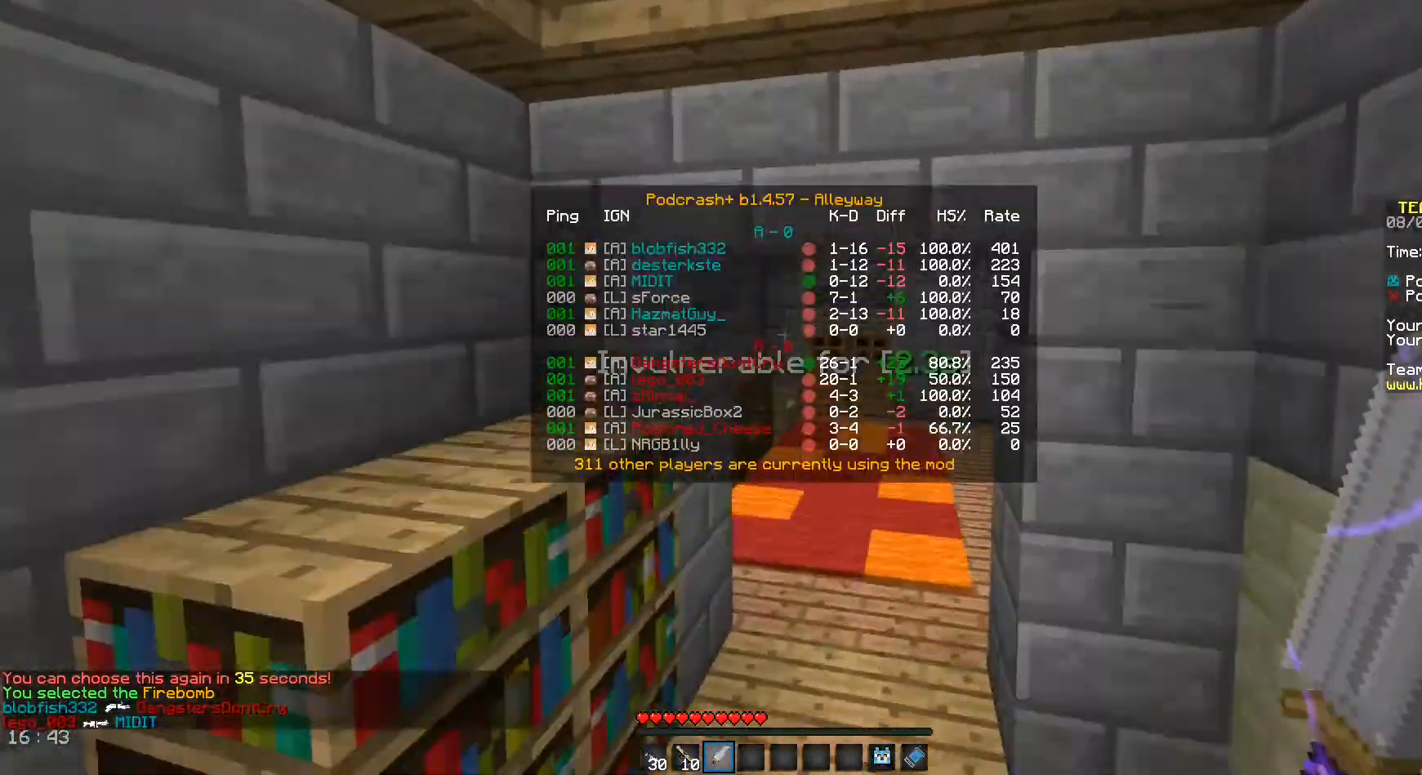
{"keys": ["space", "w"], "mouse": ["right"], "events": [[417, "mouse_right", "down"]]}
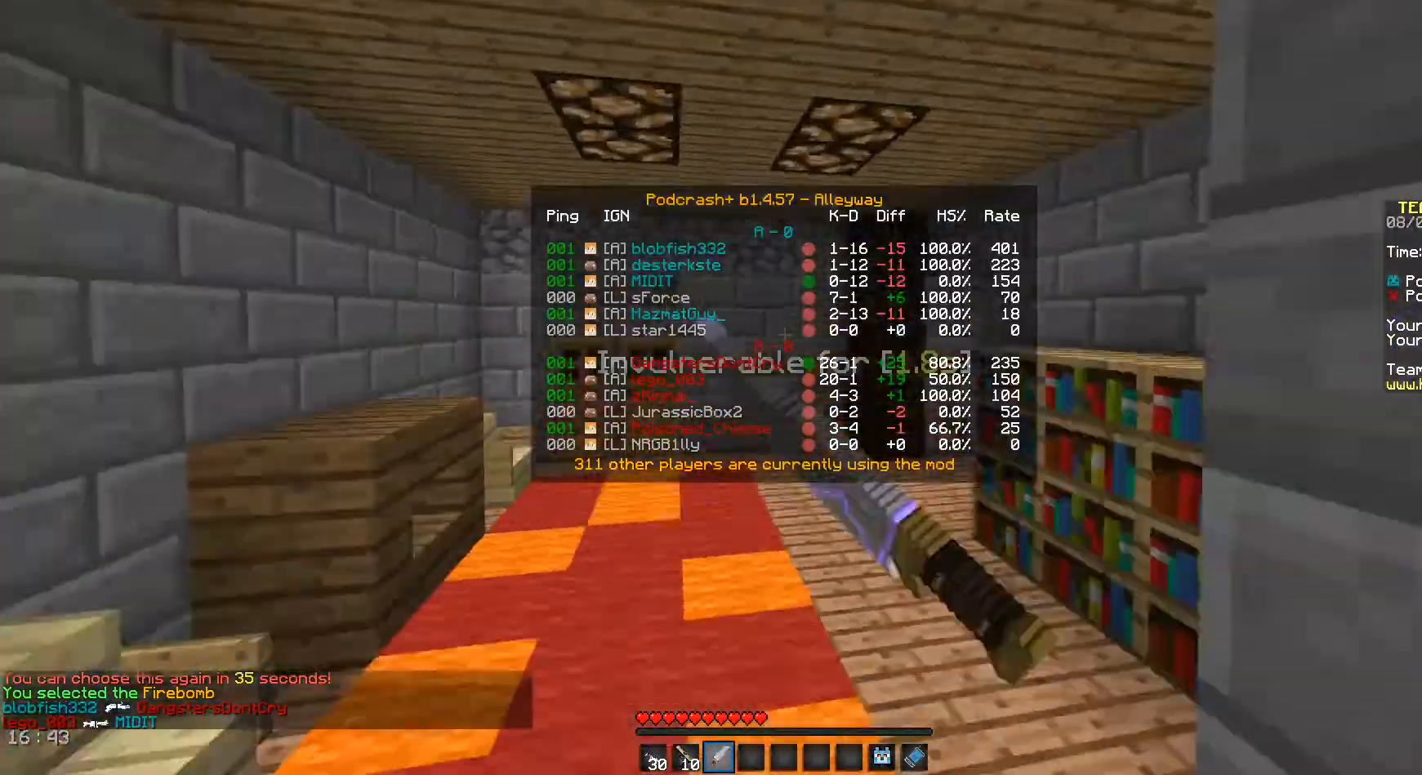
{"keys": ["space", "w"], "mouse": [], "events": [[83, "mouse_right", "up"], [167, "mouse_right", "down"], [292, "mouse_right", "up"]]}
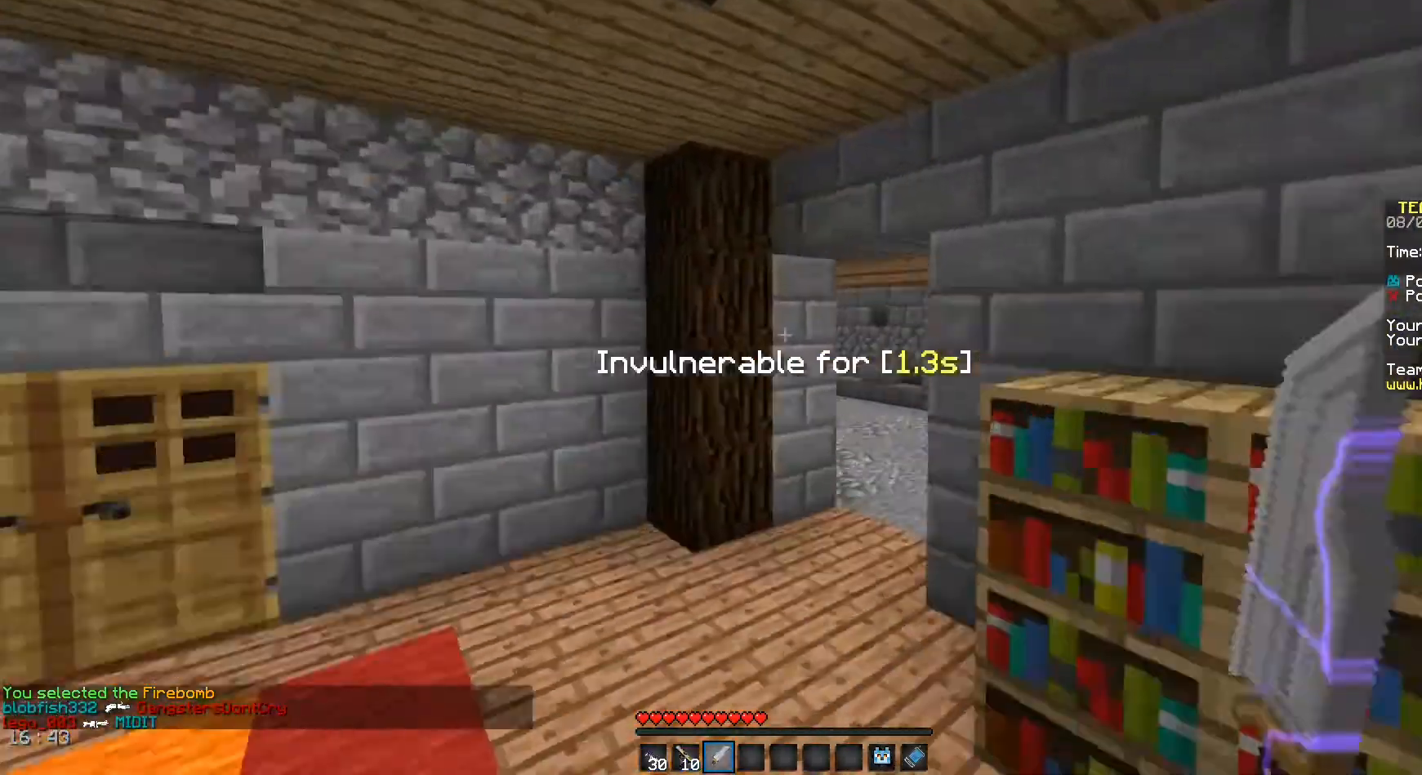
{"keys": ["w"], "mouse": [], "events": [[292, "space", "up"]]}
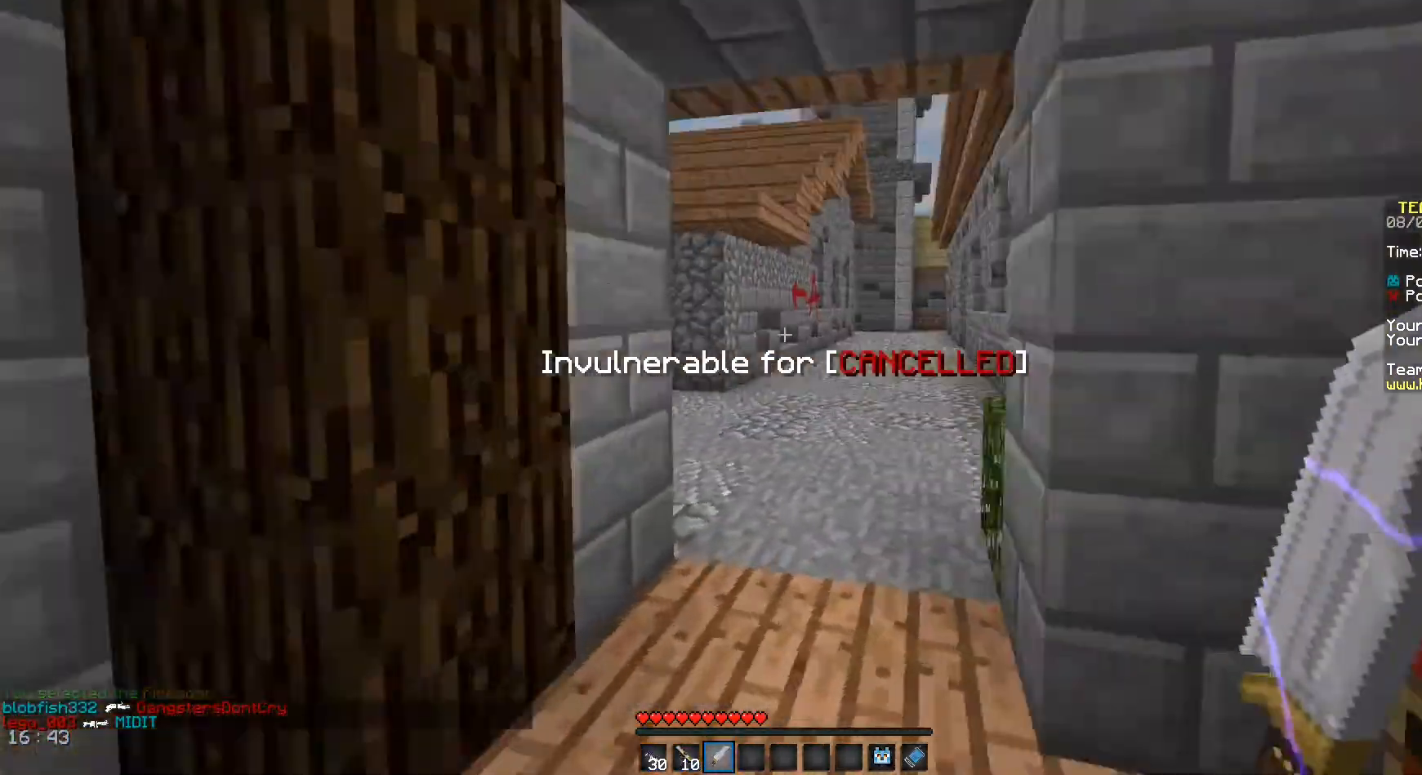
{"keys": ["d", "space", "w"], "mouse": [], "events": [[208, "space", "down"], [250, "d", "down"]]}
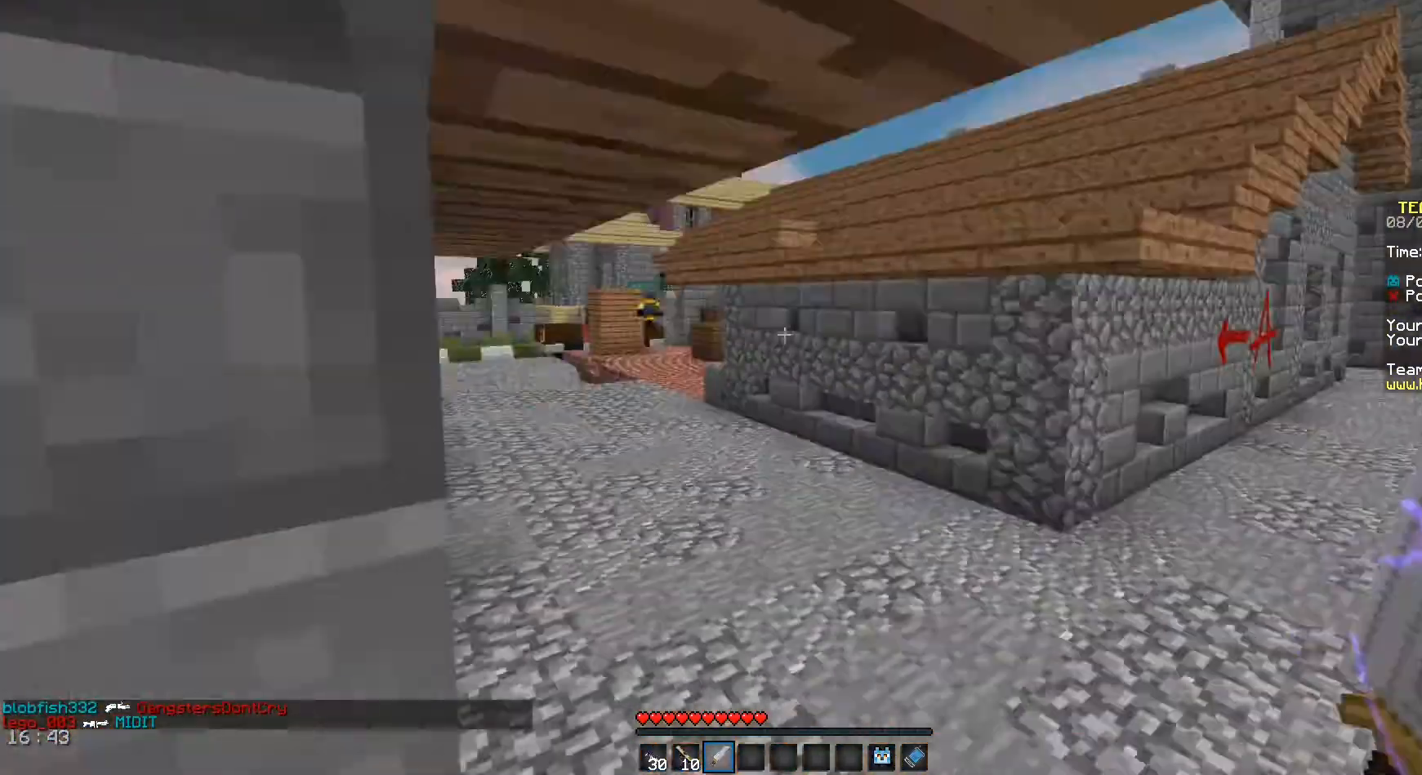
{"keys": ["d", "space", "w"], "mouse": [], "events": []}
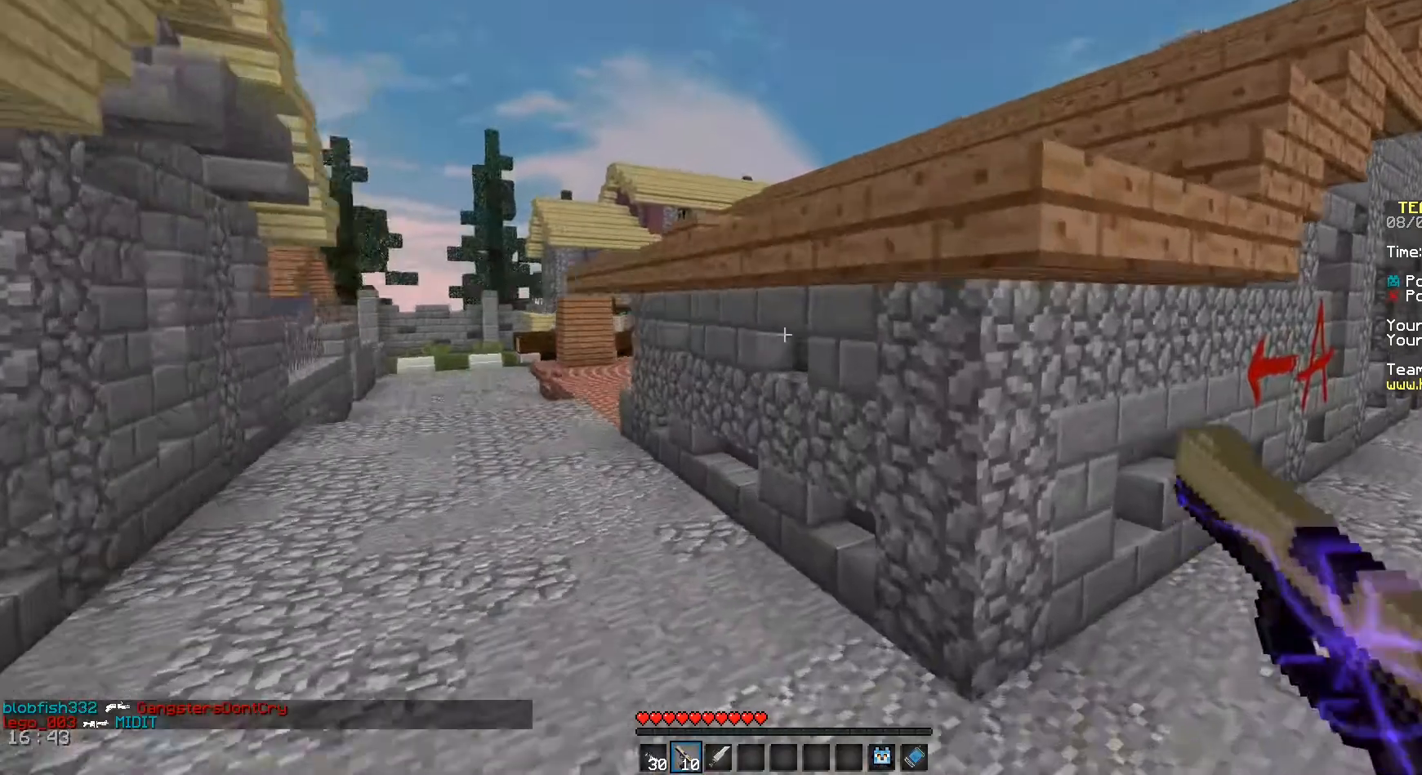
{"keys": ["space", "w"], "mouse": [], "events": [[458, "d", "up"]]}
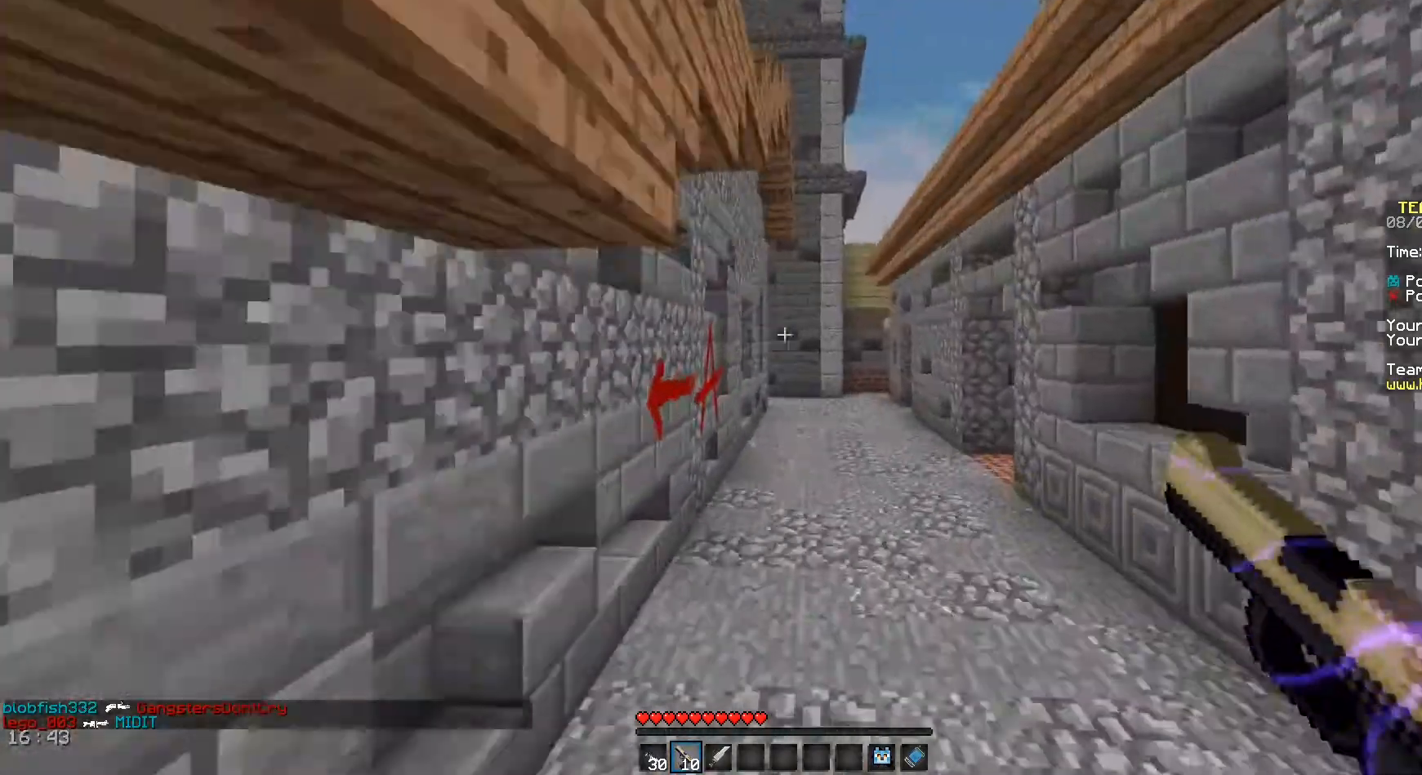
{"keys": ["space", "w"], "mouse": [], "events": []}
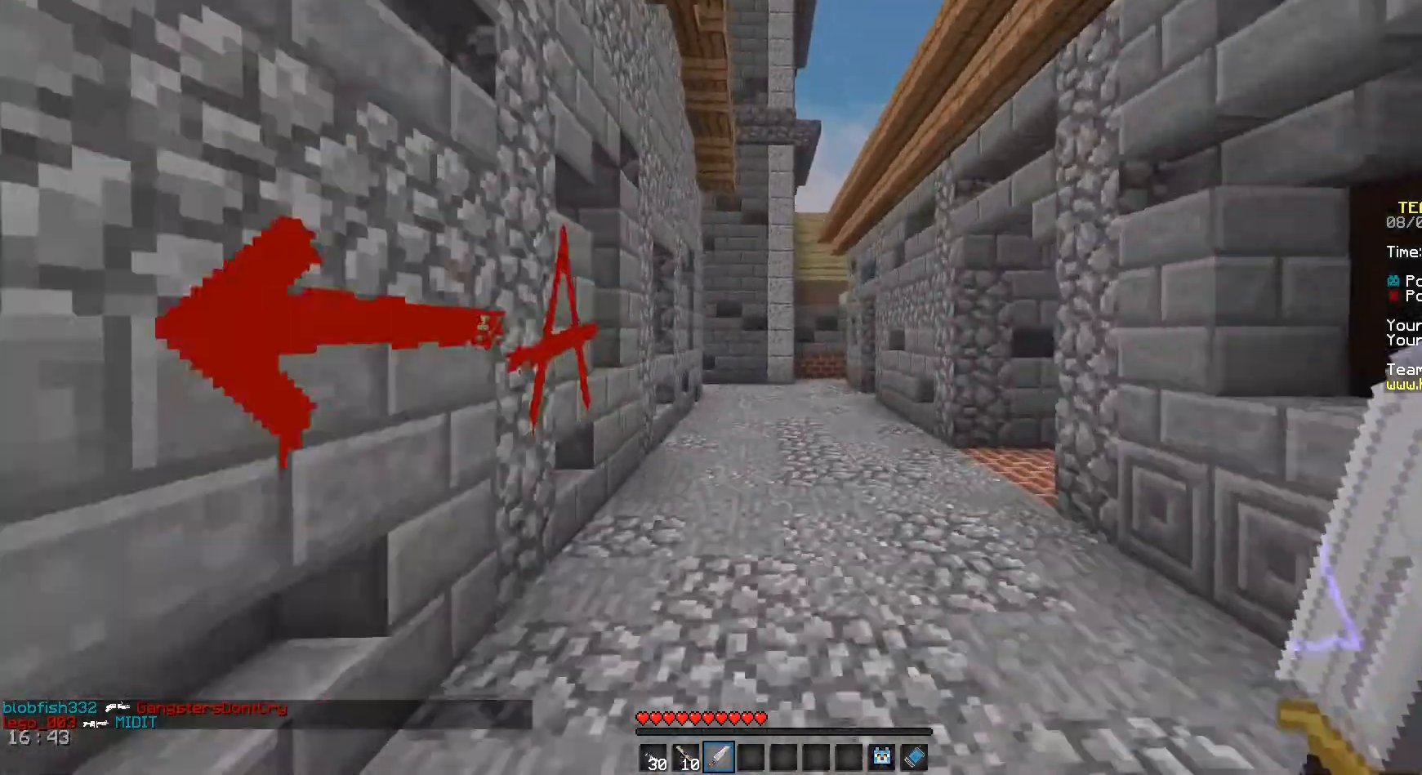
{"keys": ["a", "space", "w"], "mouse": [], "events": [[458, "a", "down"]]}
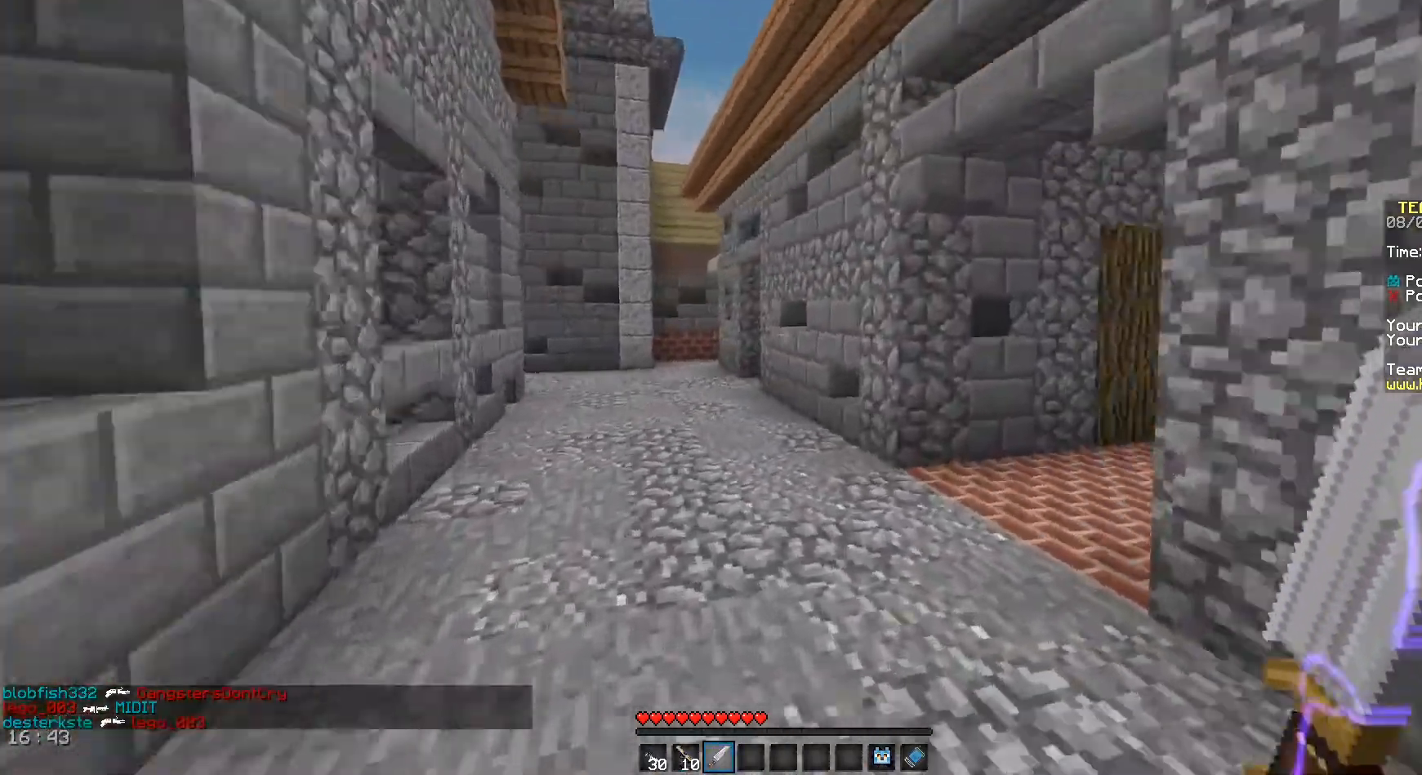
{"keys": ["d", "space", "w"], "mouse": [], "events": [[375, "a", "up"], [458, "d", "down"]]}
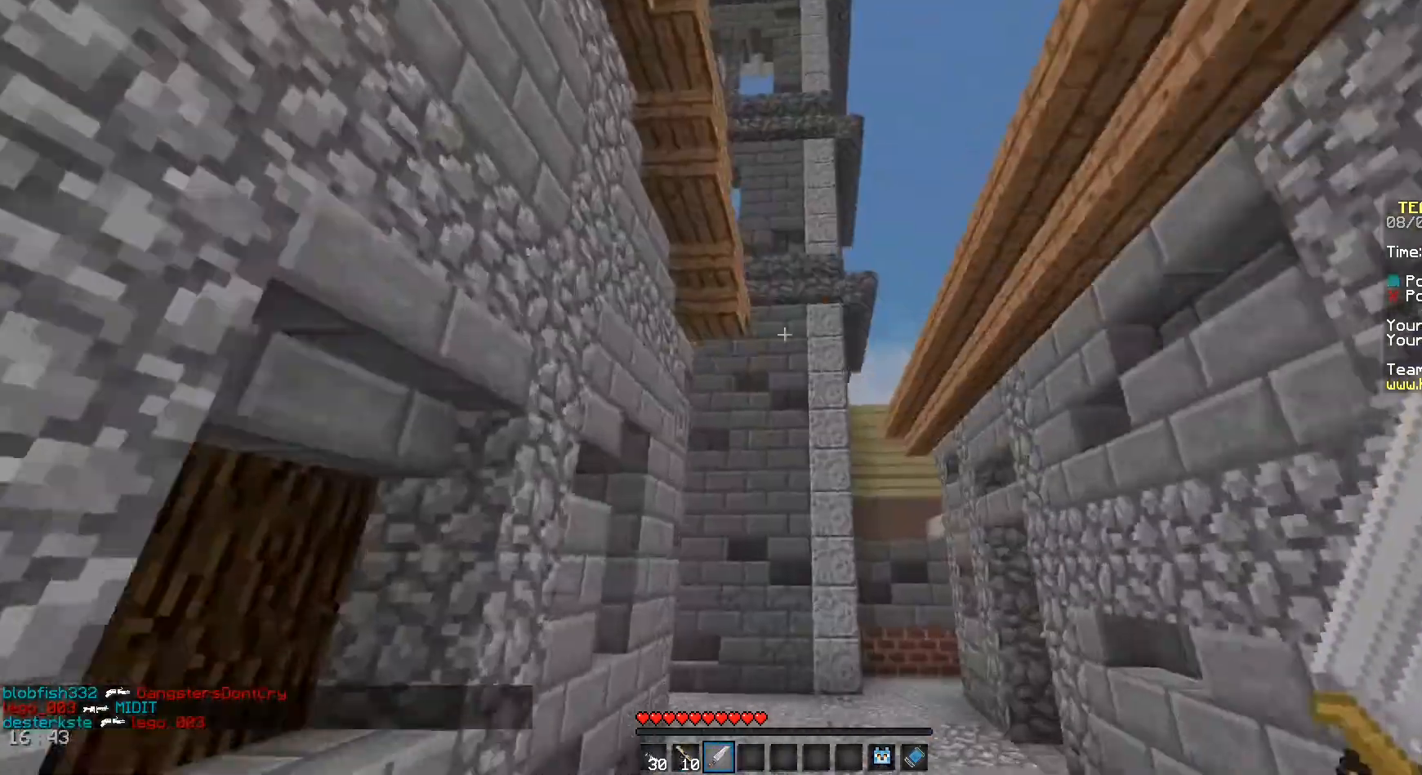
{"keys": ["space", "w"], "mouse": [], "events": [[250, "d", "up"]]}
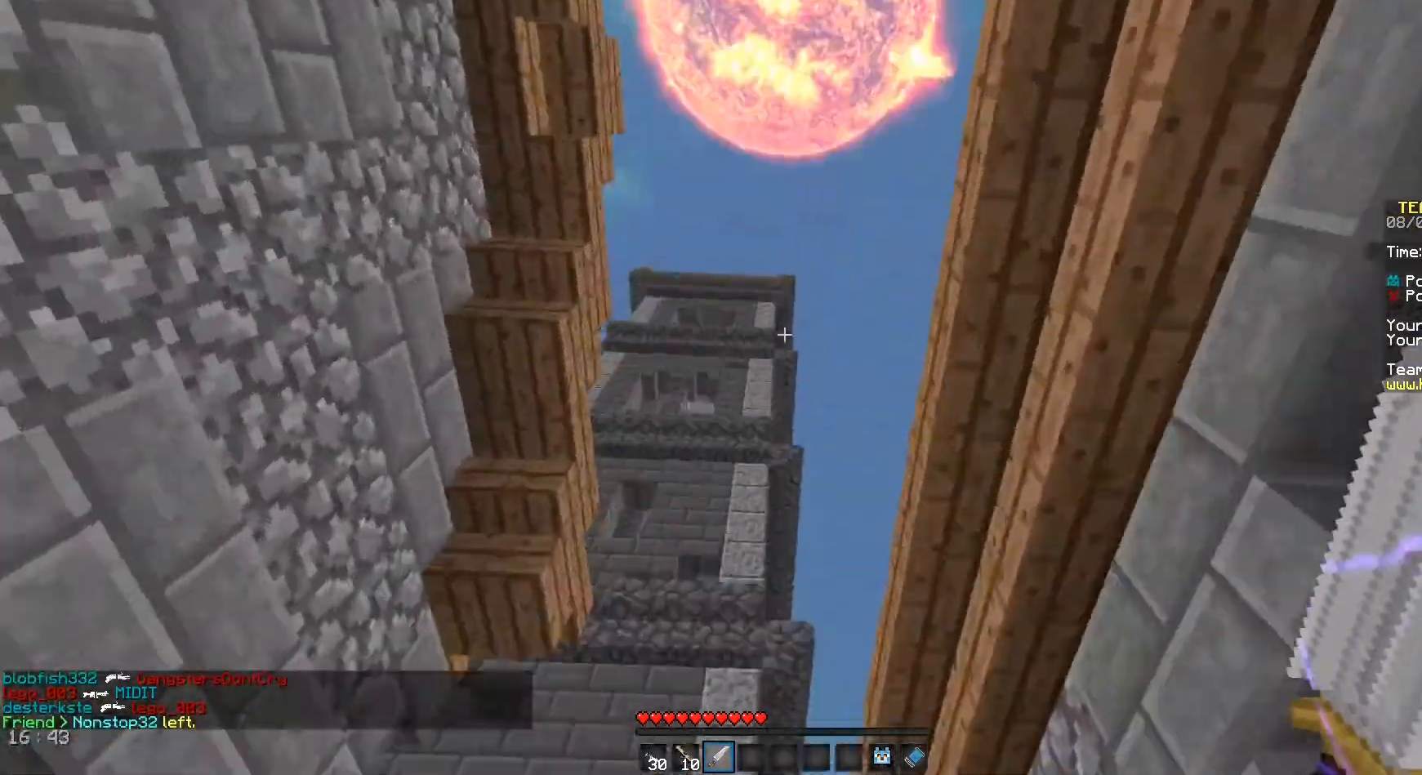
{"keys": ["space", "w"], "mouse": [], "events": [[125, "a", "down"], [500, "a", "up"]]}
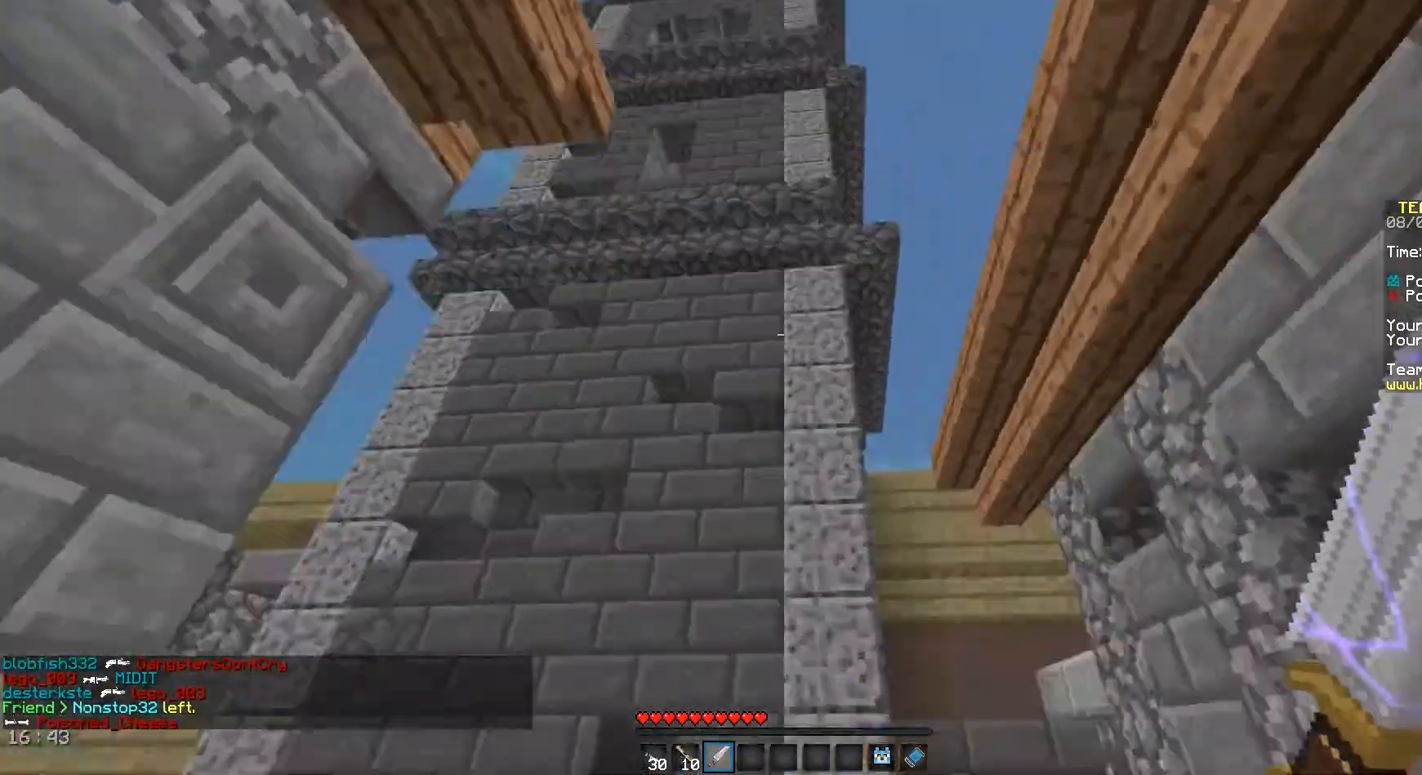
{"keys": ["a", "space", "w"], "mouse": [], "events": [[458, "a", "down"]]}
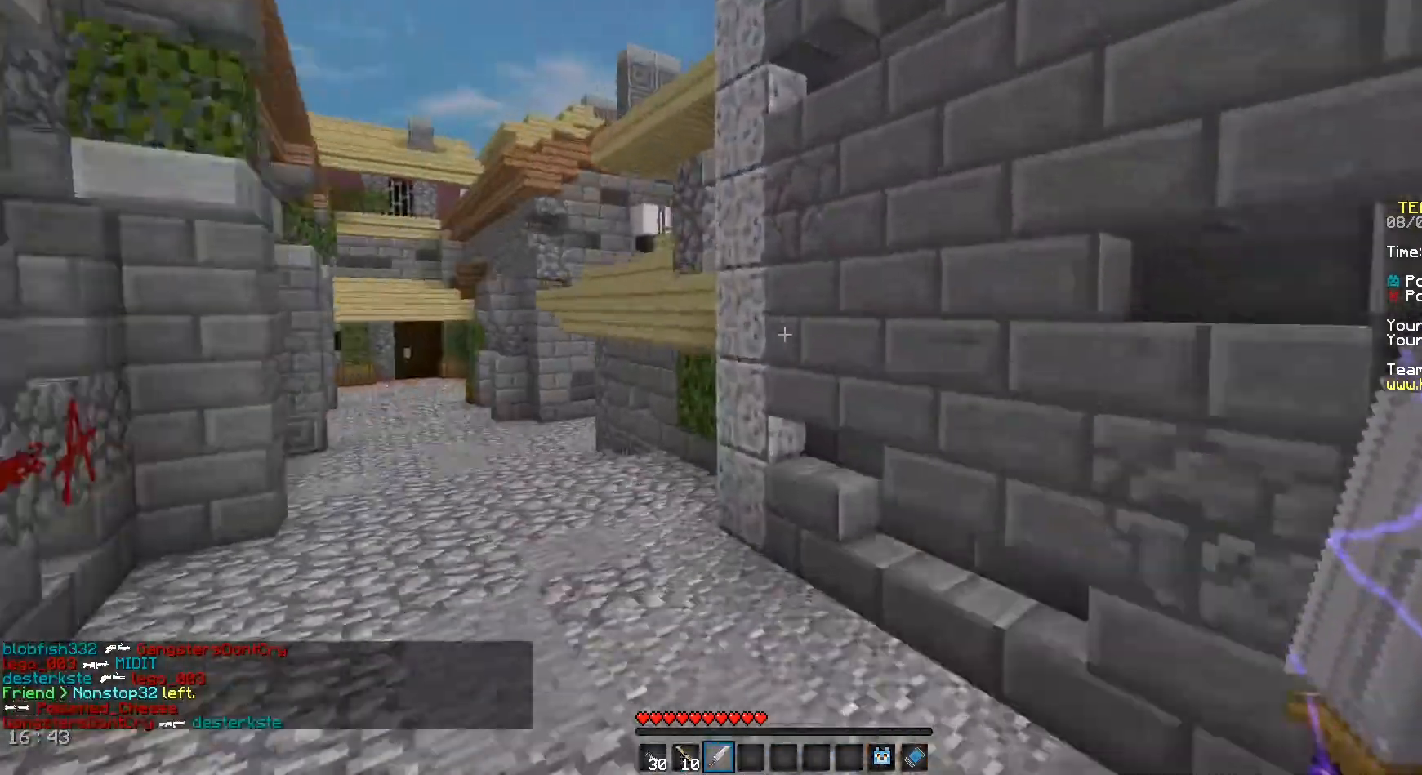
{"keys": ["a", "space", "w"], "mouse": [], "events": []}
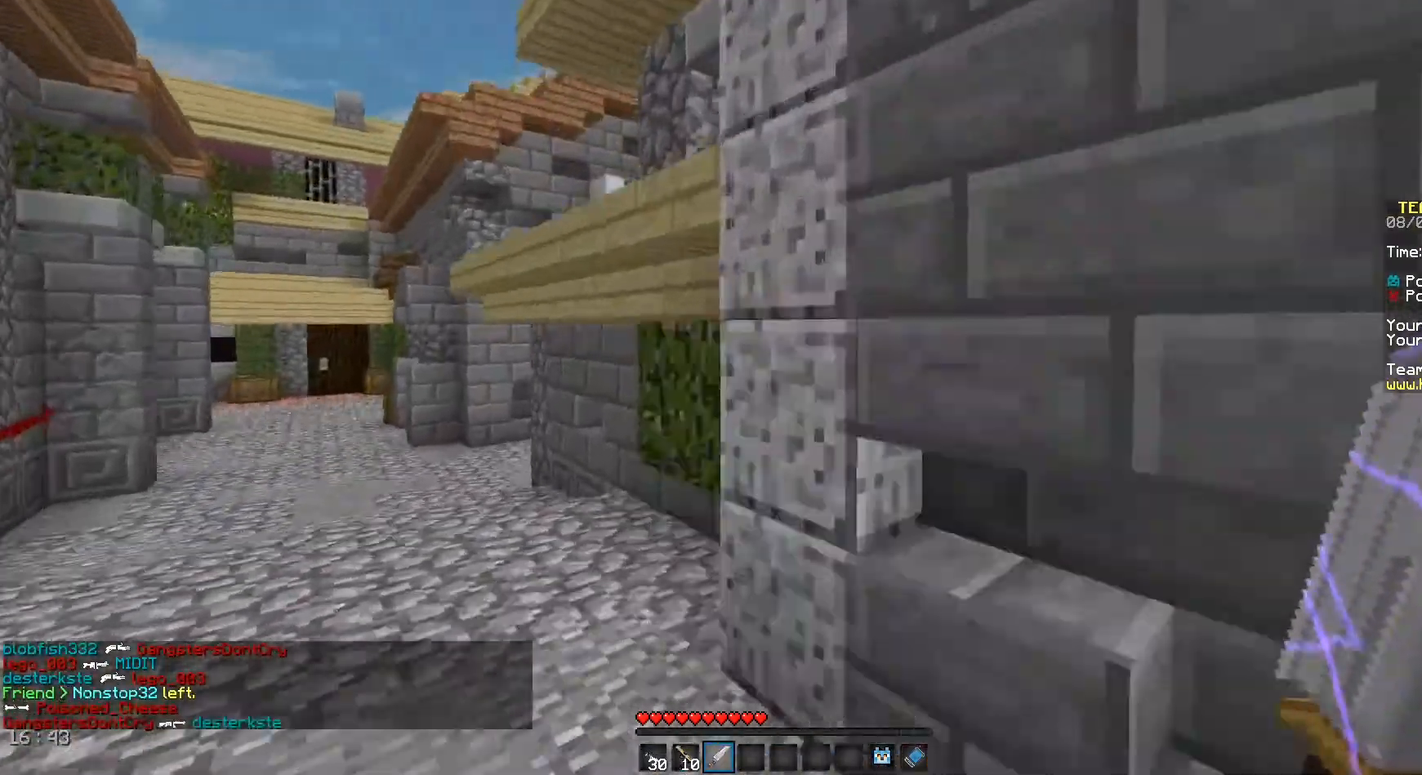
{"keys": ["space", "w"], "mouse": [], "events": [[417, "a", "up"]]}
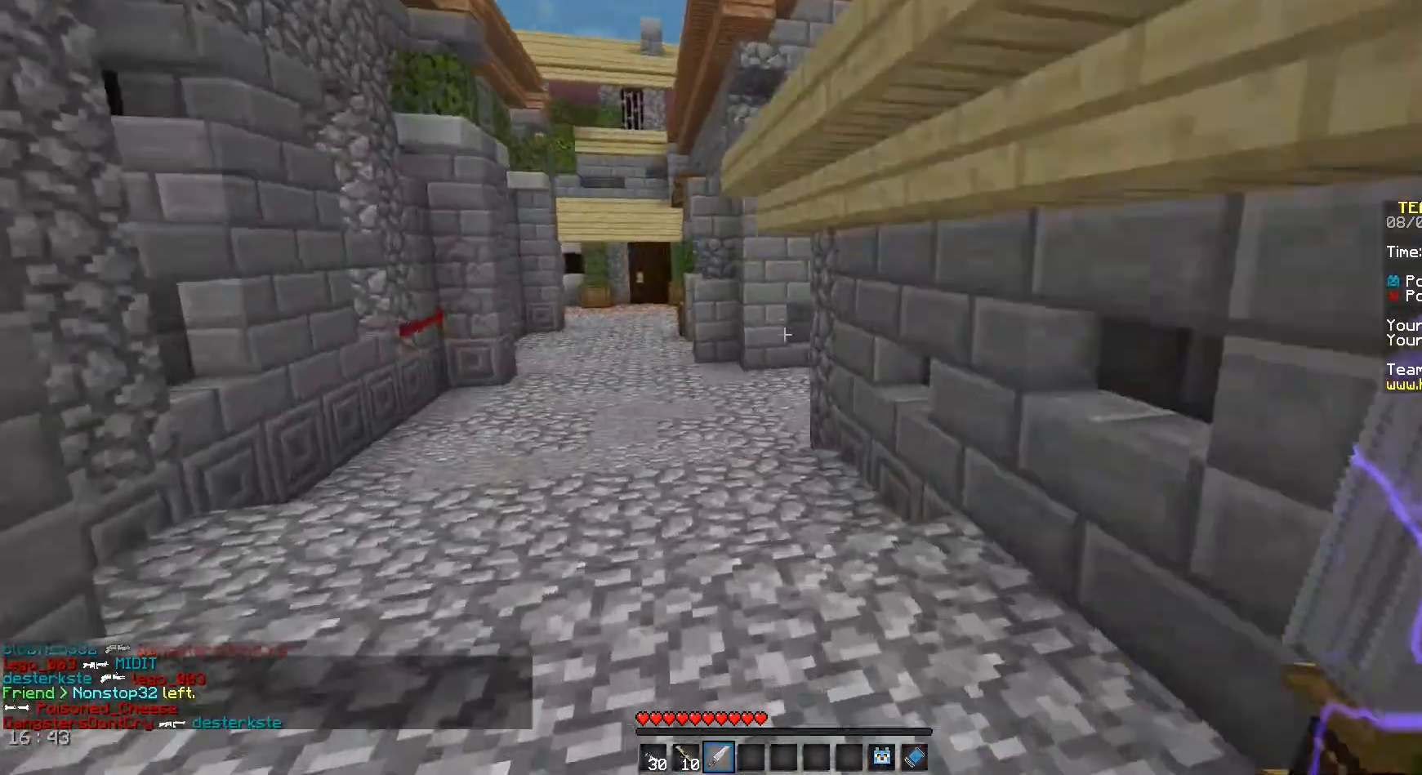
{"keys": ["a", "space", "w"], "mouse": [], "events": [[333, "a", "down"]]}